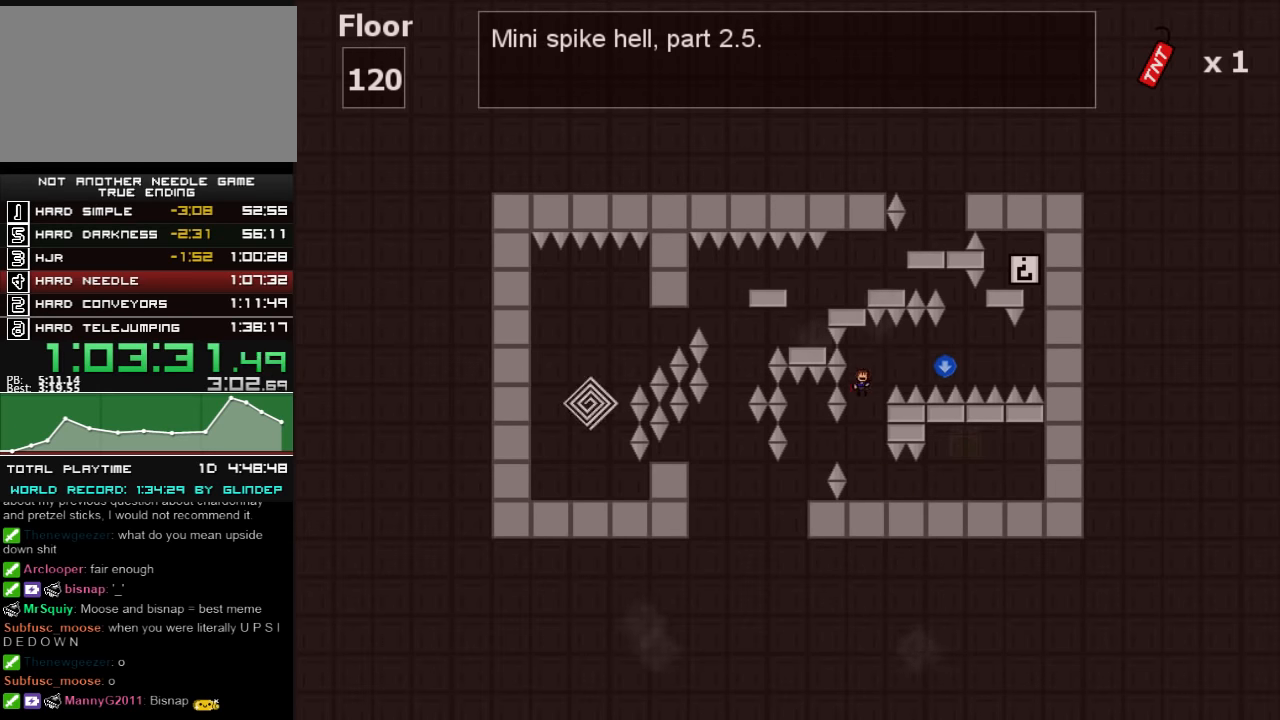
Gameplay with keyboard; each line is a JSON object with the keys held at the frame after it. "events" lists presses ("down") and releases ("up") of "down", "left", "r", "right", "shift_l", "shift_r", "up" and "z" between this image and that frame as [ms after this image, input, new state], when the widget could be followed in between. No other keys are recorded. Mouse input is not recorded.
{"keys": ["right", "shift_l"], "events": [[280, "shift_l", "up"], [380, "shift_l", "down"]]}
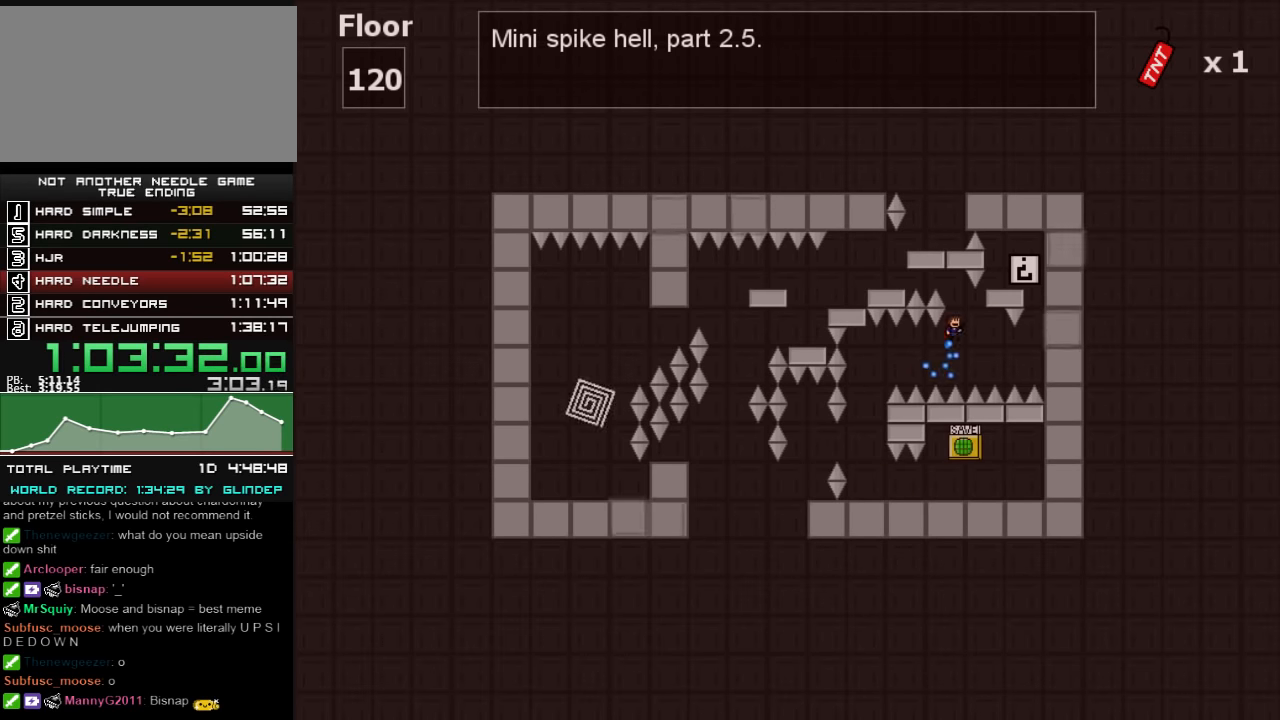
{"keys": [], "events": [[80, "shift_l", "up"], [200, "shift_l", "down"], [260, "shift_l", "up"], [280, "right", "up"]]}
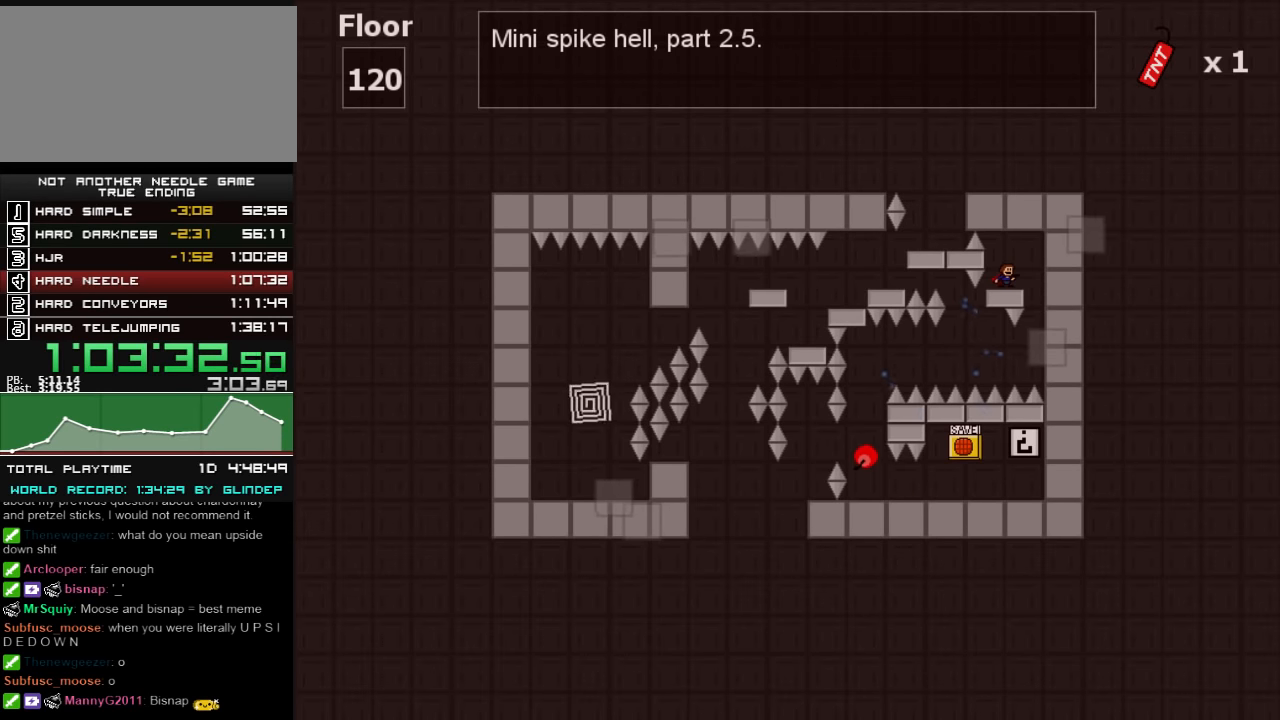
{"keys": ["left"], "events": [[60, "left", "down"], [120, "left", "up"], [380, "down", "down"], [420, "down", "up"], [460, "left", "down"]]}
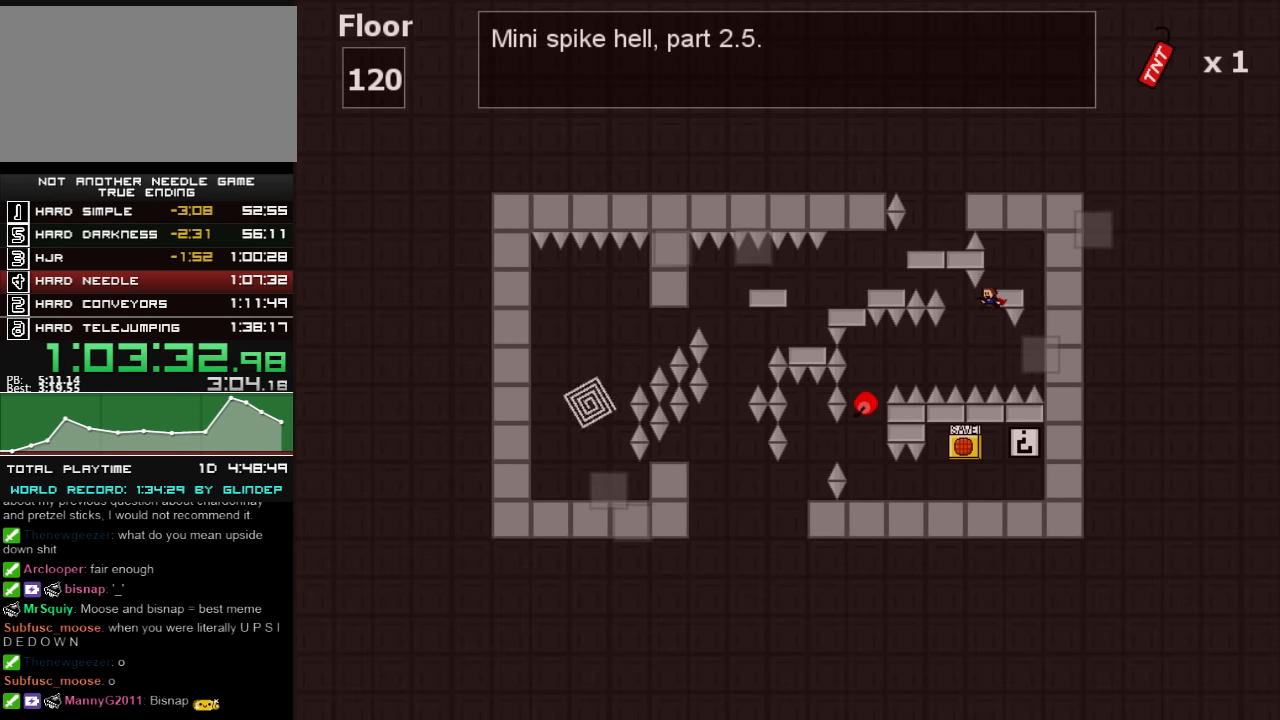
{"keys": [], "events": [[80, "shift_l", "down"], [260, "left", "up"], [360, "left", "down"], [360, "shift_l", "up"], [380, "shift_l", "down"], [420, "shift_l", "up"], [480, "left", "up"]]}
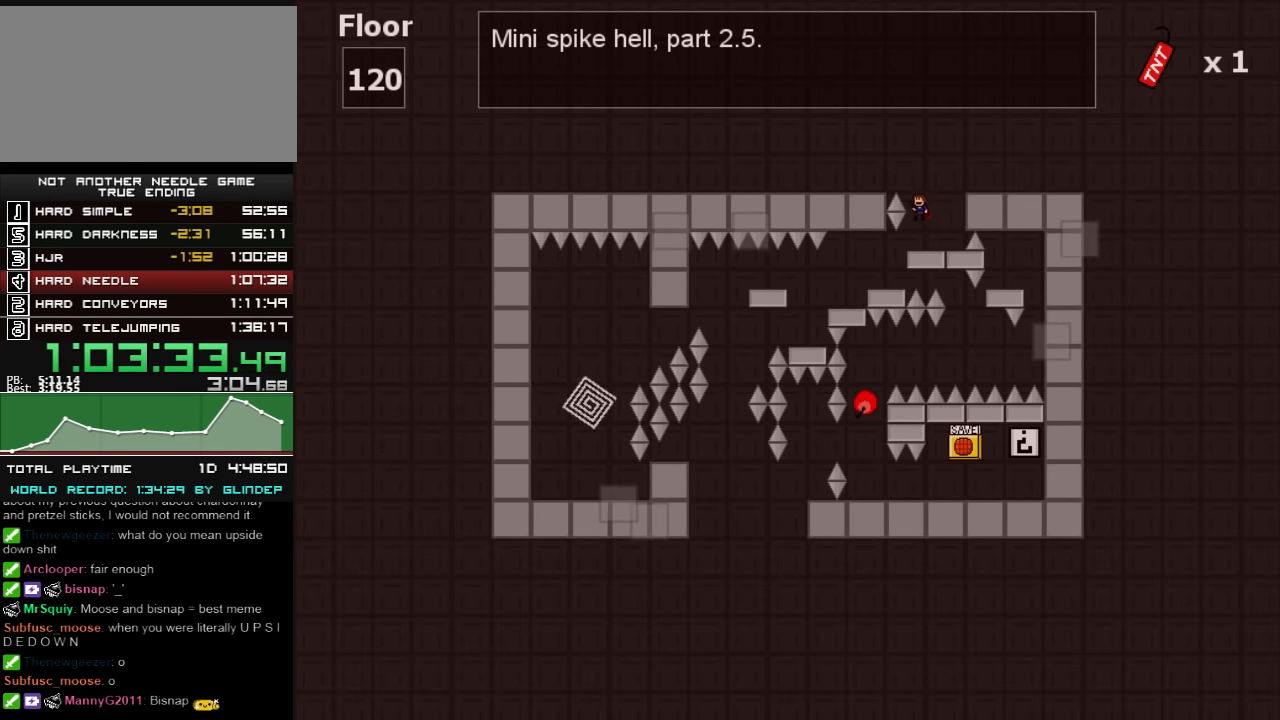
{"keys": ["left"], "events": [[380, "down", "down"], [480, "down", "up"], [480, "left", "down"]]}
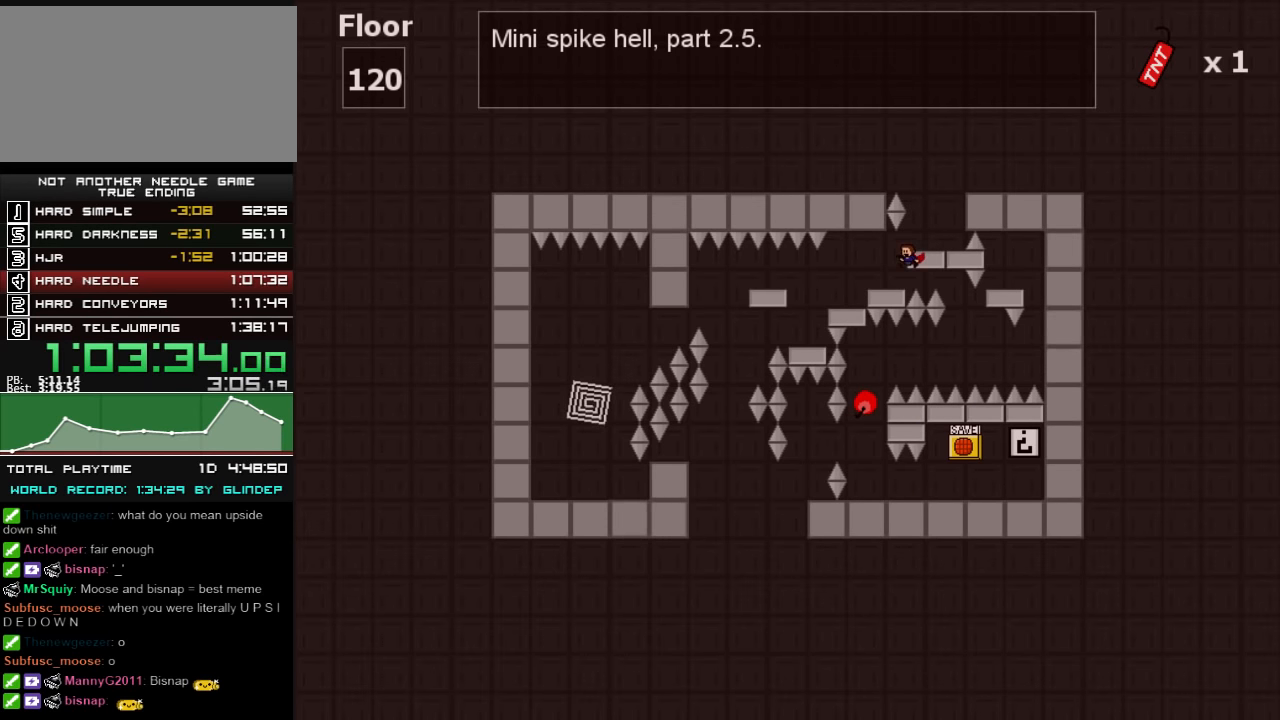
{"keys": ["left"], "events": []}
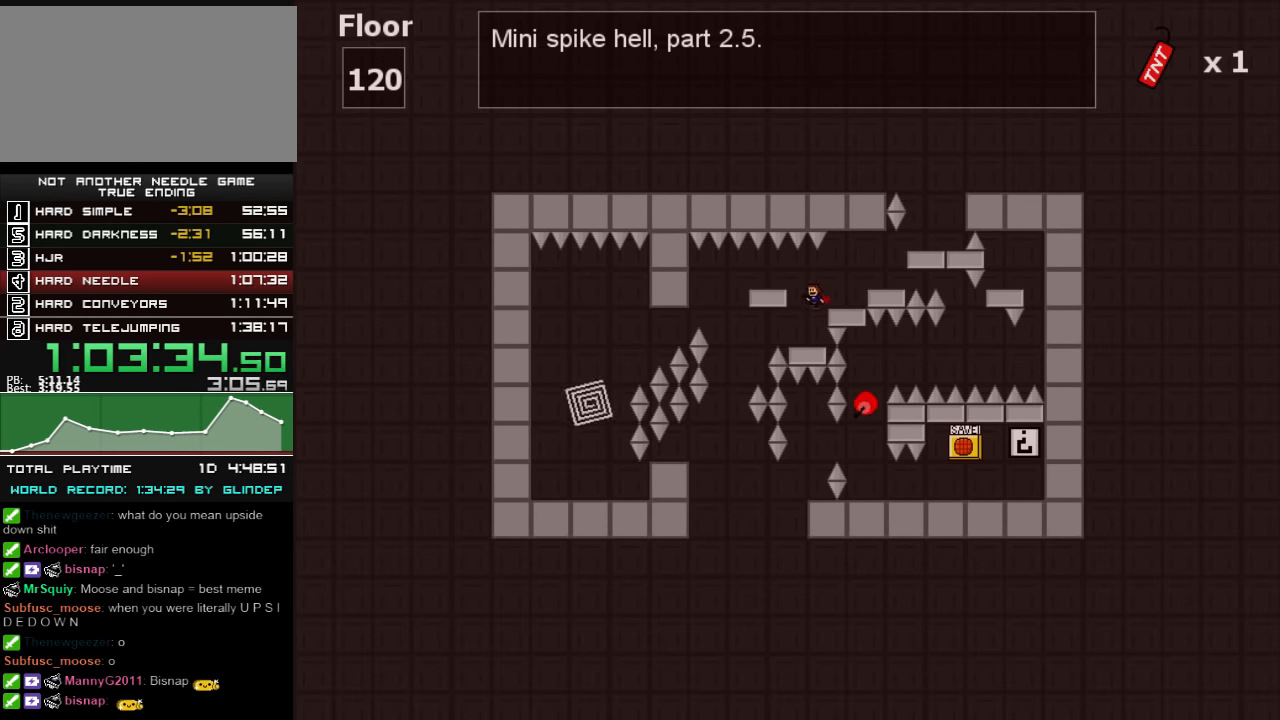
{"keys": ["left"], "events": [[120, "left", "up"], [280, "shift_l", "down"], [320, "shift_l", "up"], [380, "left", "down"]]}
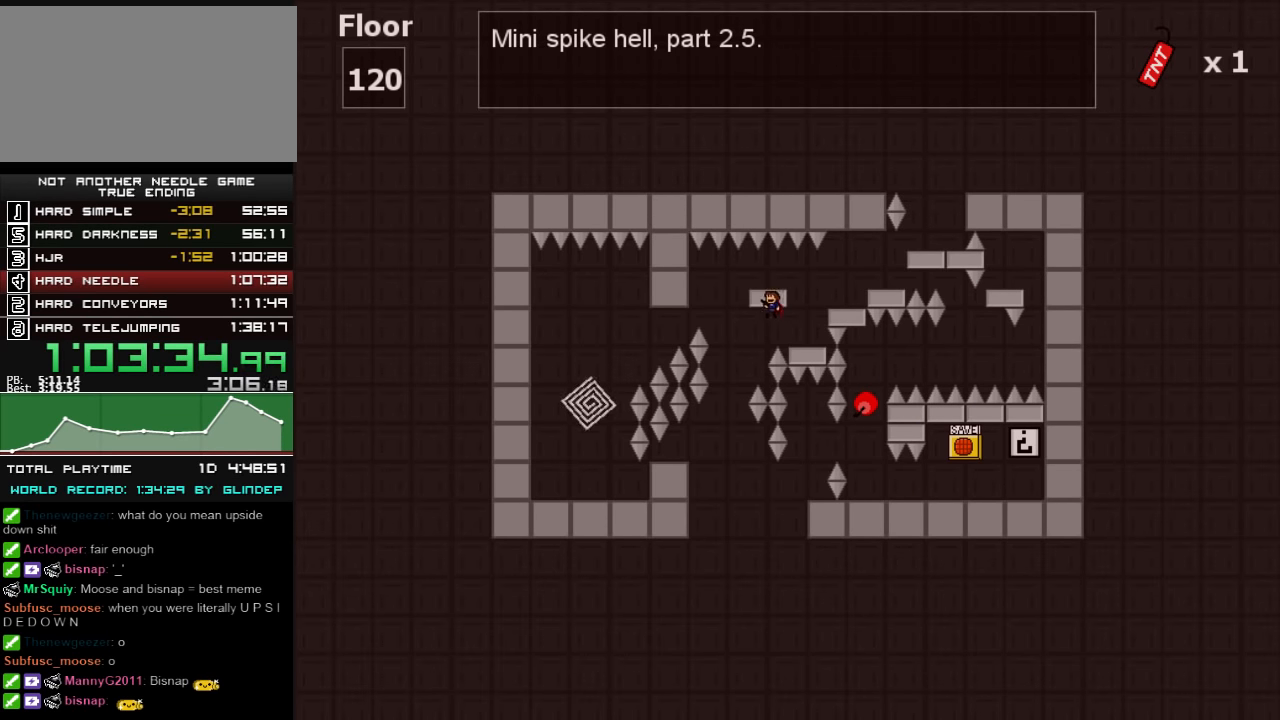
{"keys": ["right"], "events": [[180, "left", "up"], [480, "right", "down"]]}
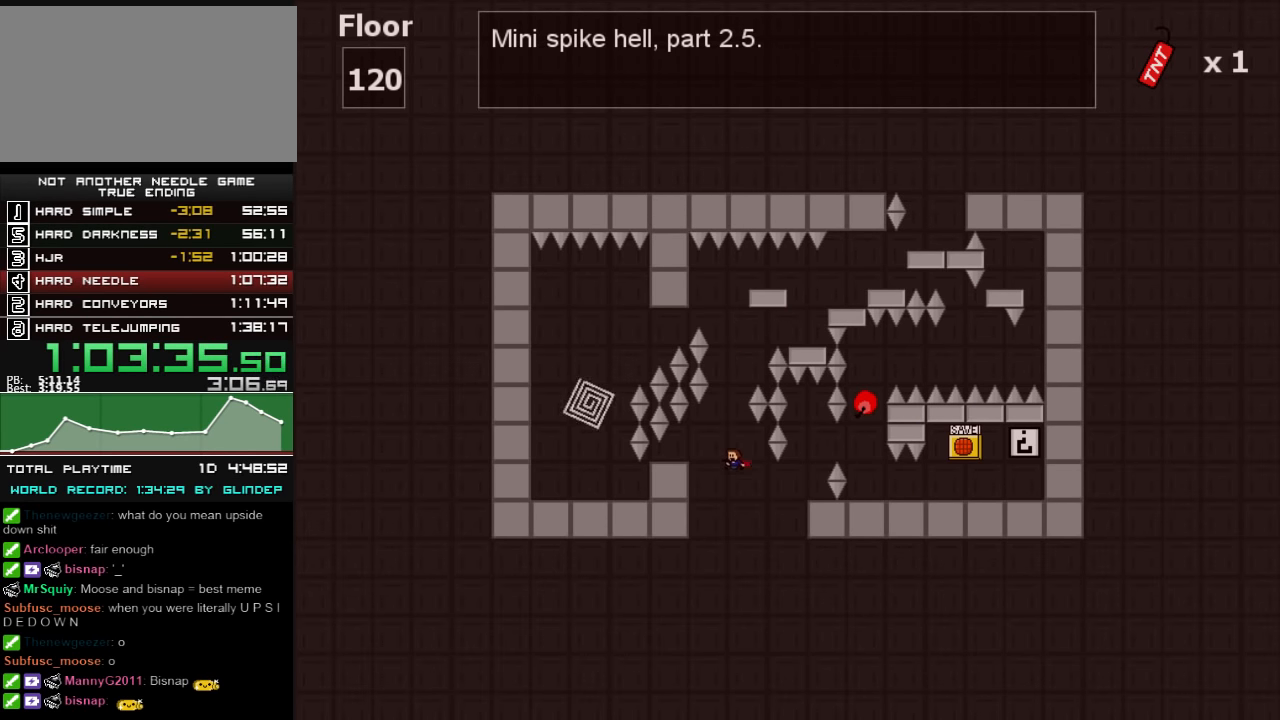
{"keys": ["right", "shift_l"], "events": [[160, "shift_l", "down"], [360, "right", "up"], [460, "right", "down"]]}
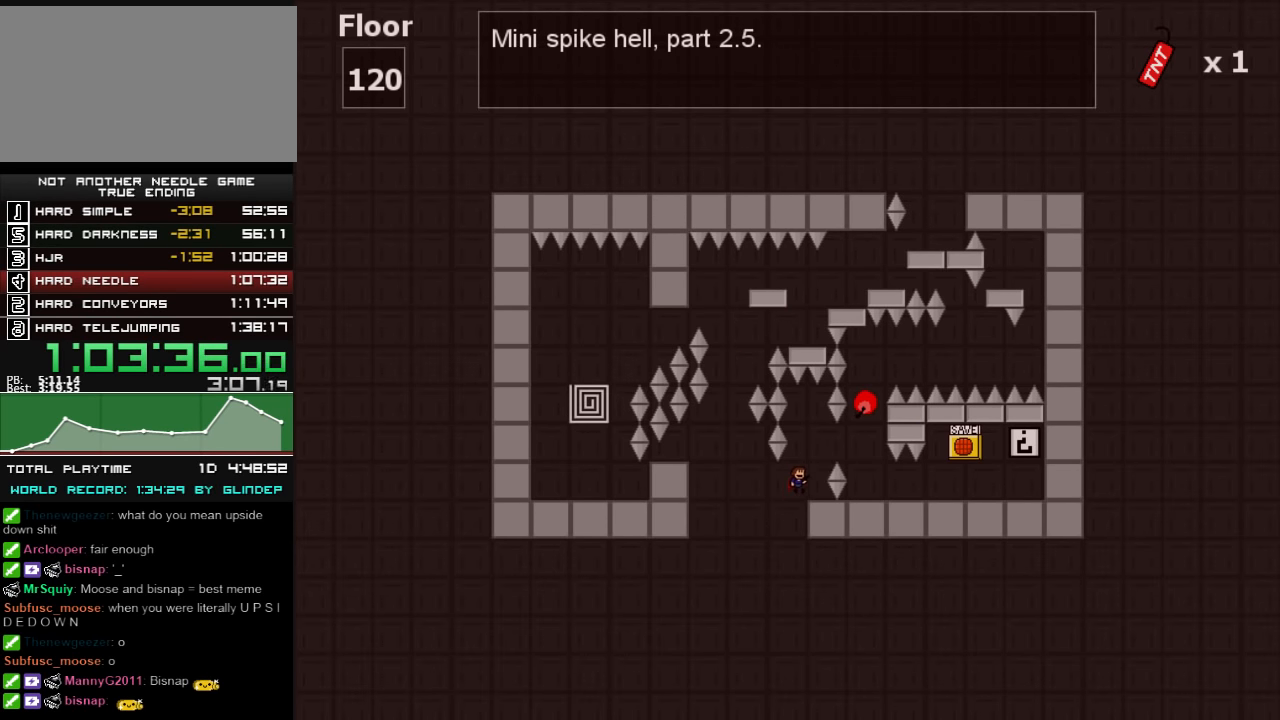
{"keys": ["right"], "events": [[60, "right", "up"], [120, "shift_l", "up"], [220, "shift_l", "down"], [280, "right", "down"], [280, "shift_l", "up"]]}
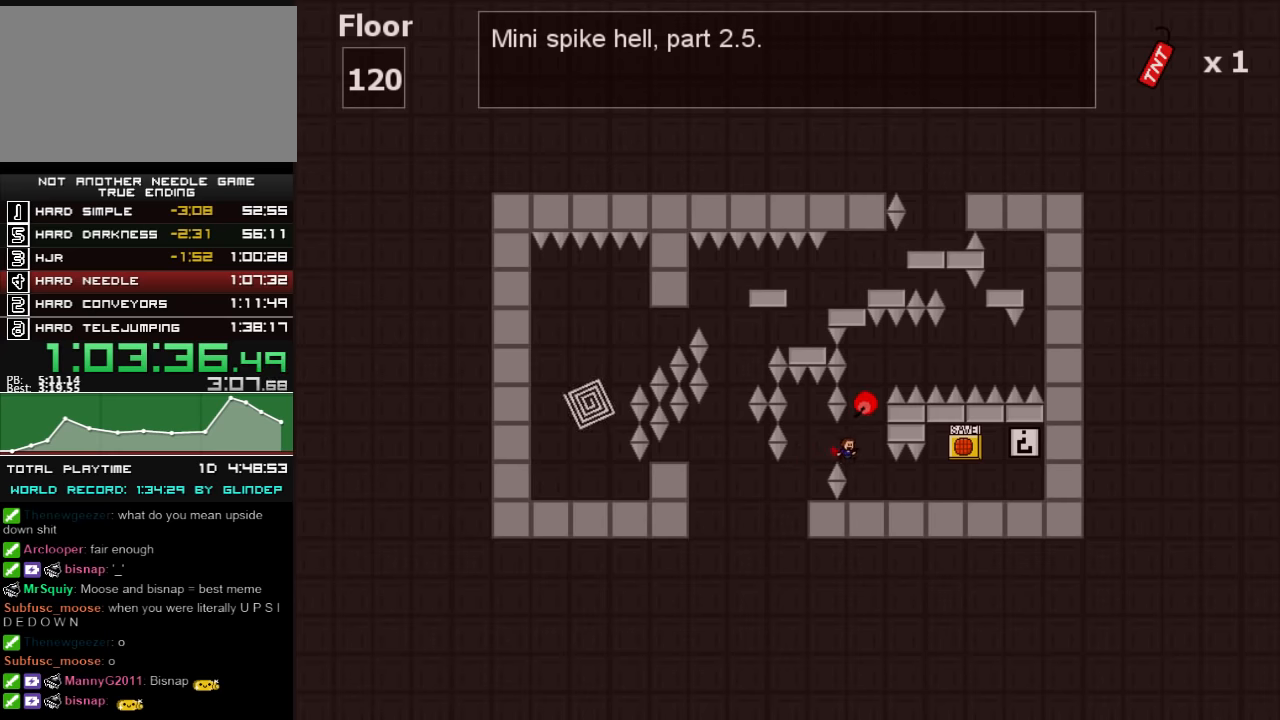
{"keys": ["right"], "events": []}
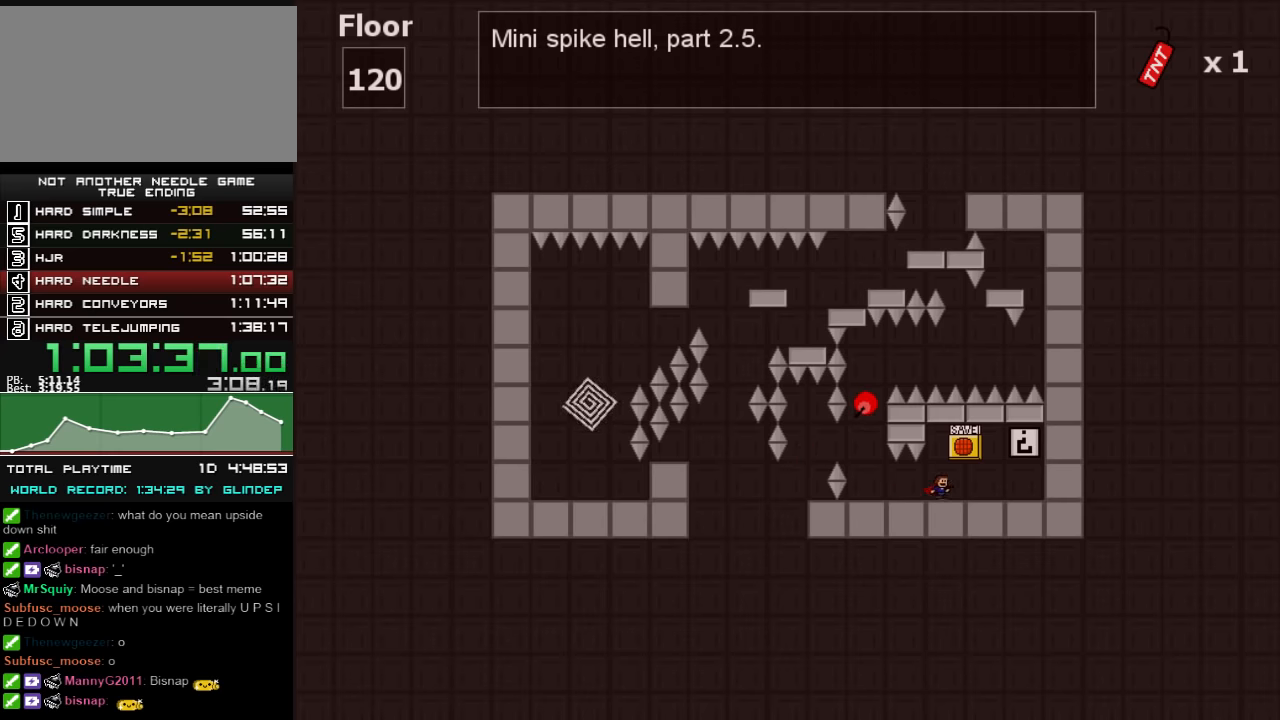
{"keys": ["left"], "events": [[460, "left", "down"], [460, "right", "up"]]}
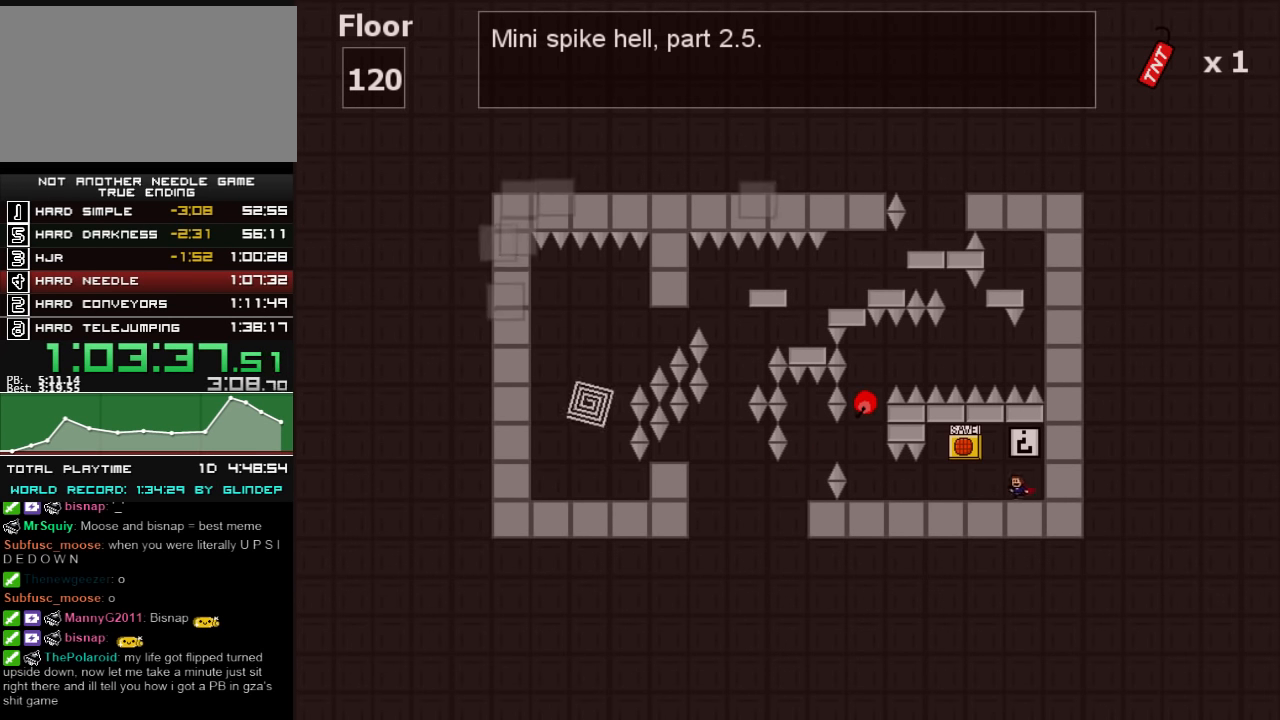
{"keys": ["left"], "events": [[20, "left", "up"], [20, "shift_l", "down"], [60, "shift_l", "up"], [160, "left", "down"]]}
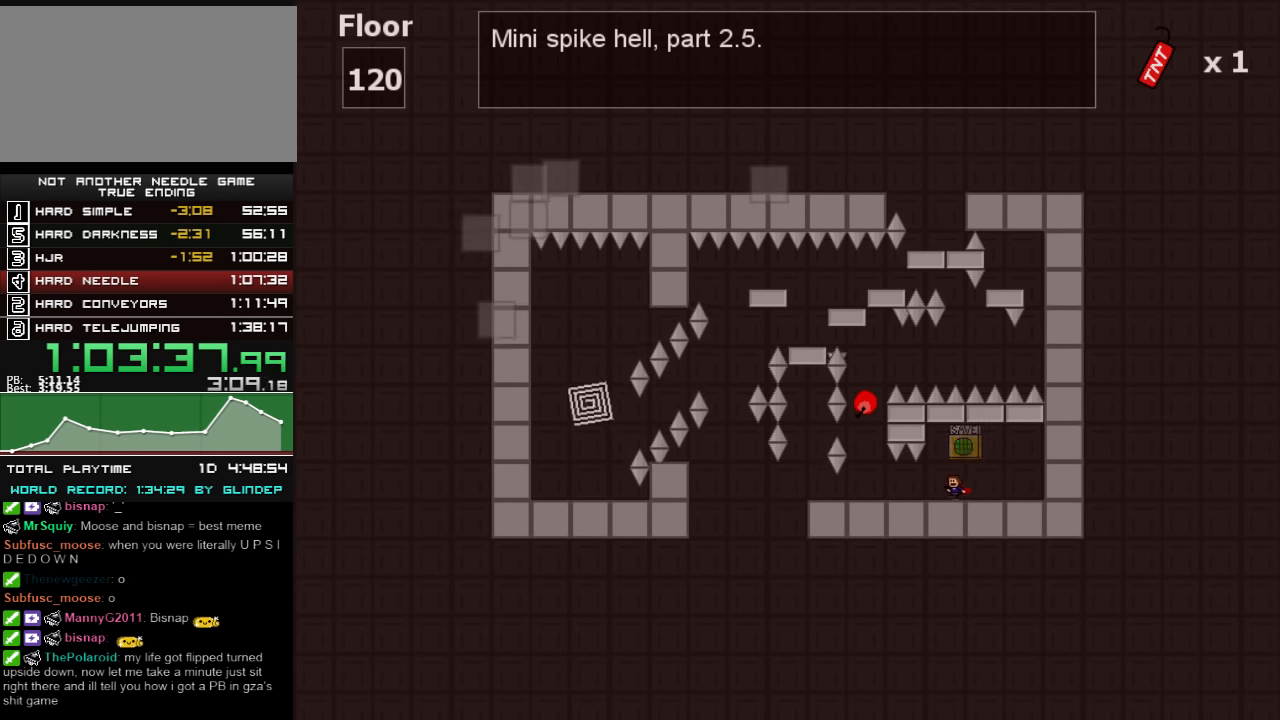
{"keys": ["left"], "events": [[160, "z", "down"], [220, "z", "up"]]}
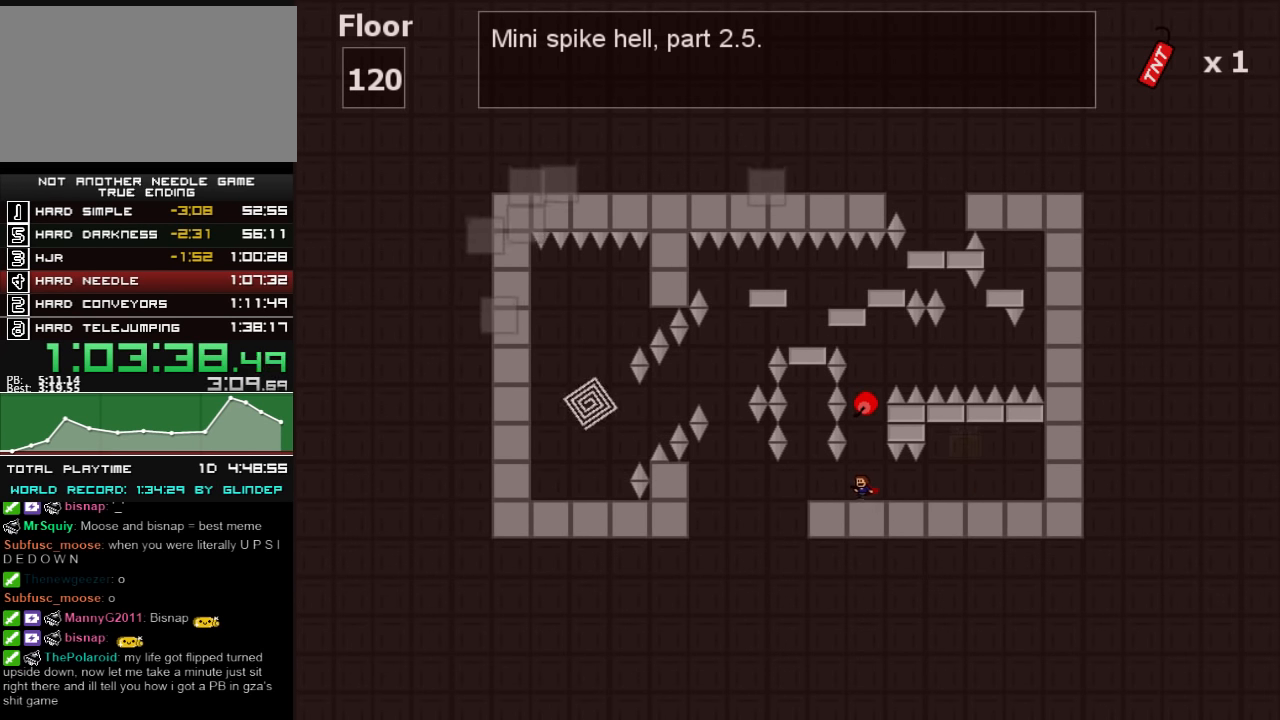
{"keys": [], "events": [[220, "shift_l", "down"], [320, "left", "up"], [500, "shift_l", "up"]]}
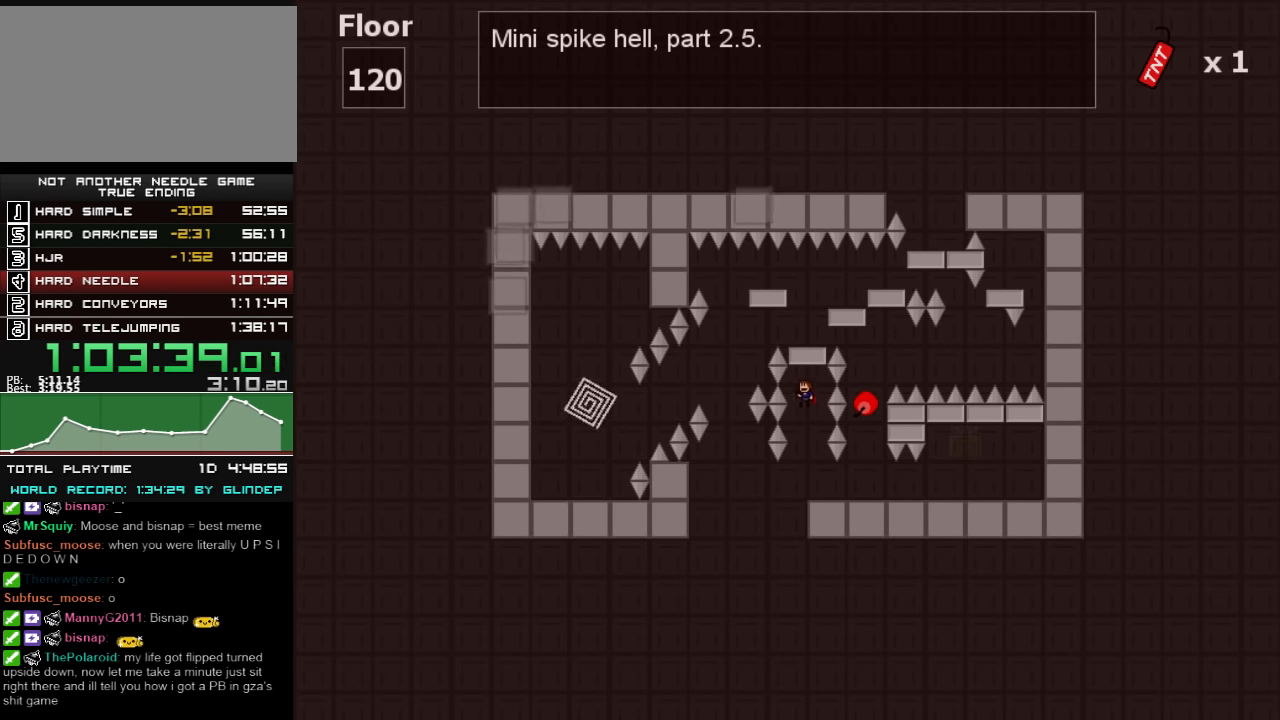
{"keys": ["left"], "events": [[60, "shift_l", "down"], [280, "shift_l", "up"], [500, "left", "down"]]}
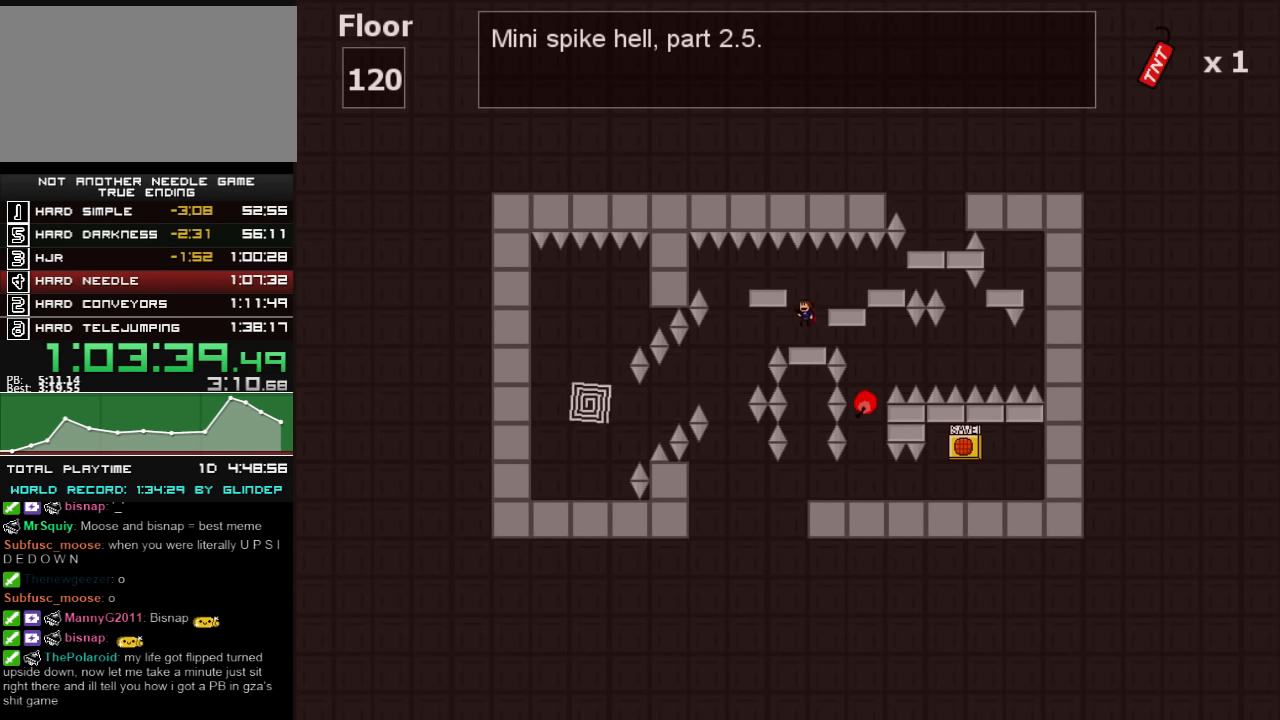
{"keys": [], "events": [[380, "left", "up"]]}
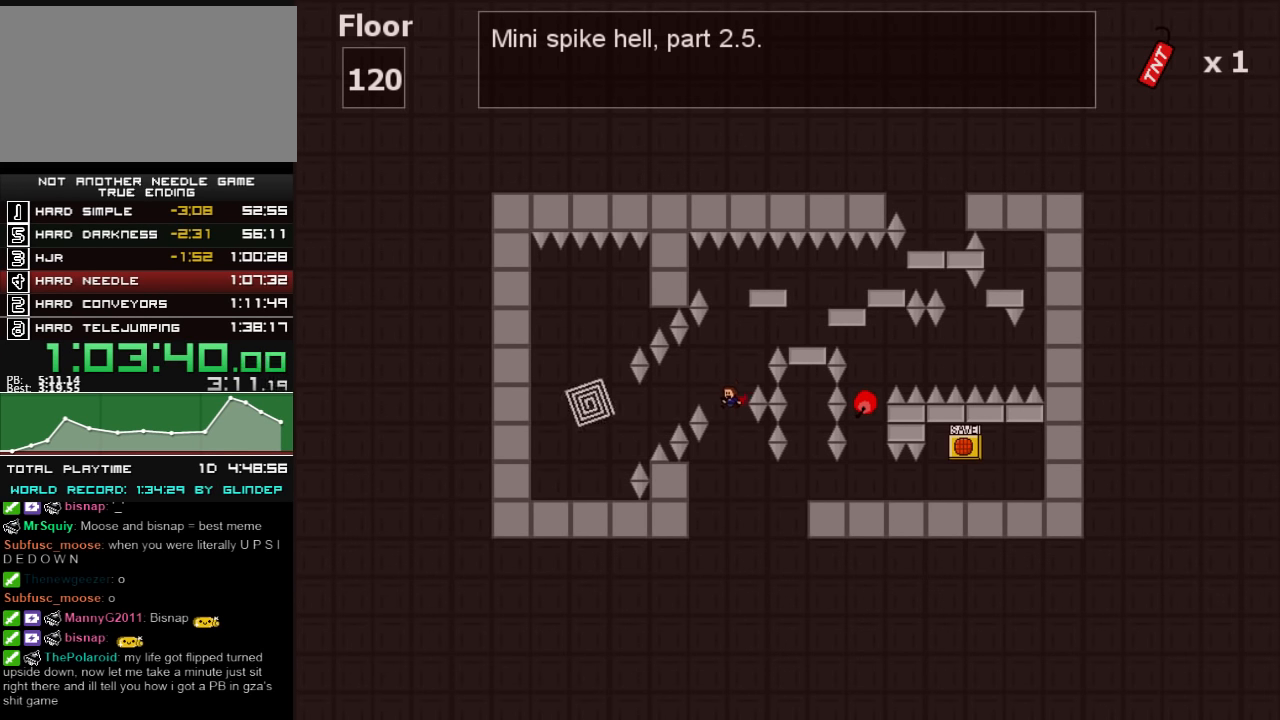
{"keys": ["left"], "events": [[60, "shift_l", "down"], [160, "left", "down"], [320, "shift_l", "up"]]}
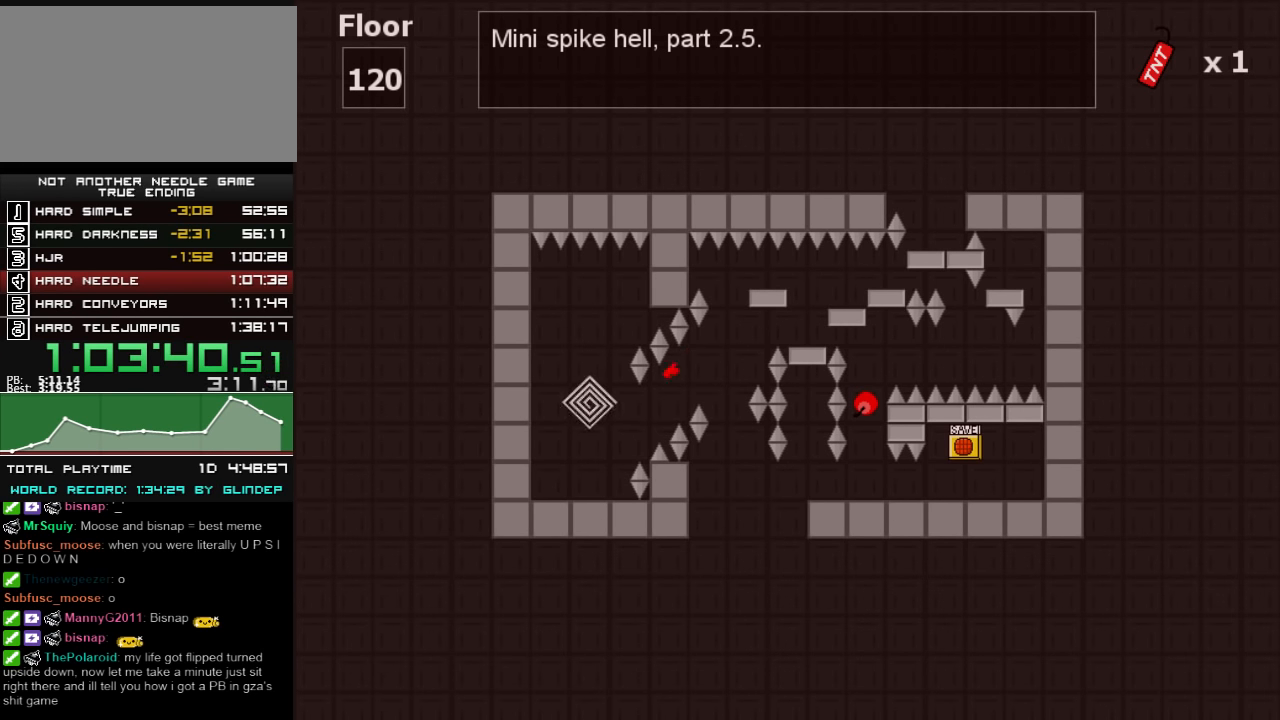
{"keys": ["left"], "events": [[20, "left", "up"], [60, "left", "down"], [360, "left", "up"], [380, "r", "down"], [420, "r", "up"], [460, "left", "down"]]}
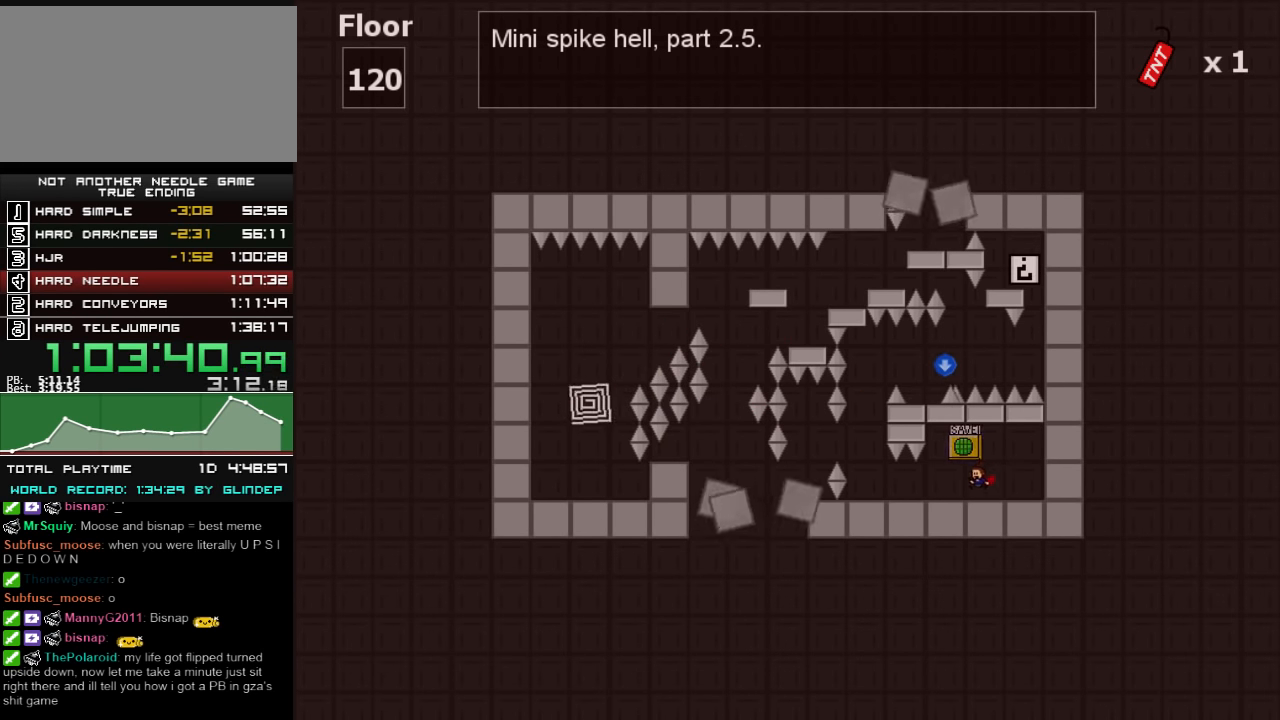
{"keys": ["left", "shift_l"], "events": [[460, "shift_l", "down"]]}
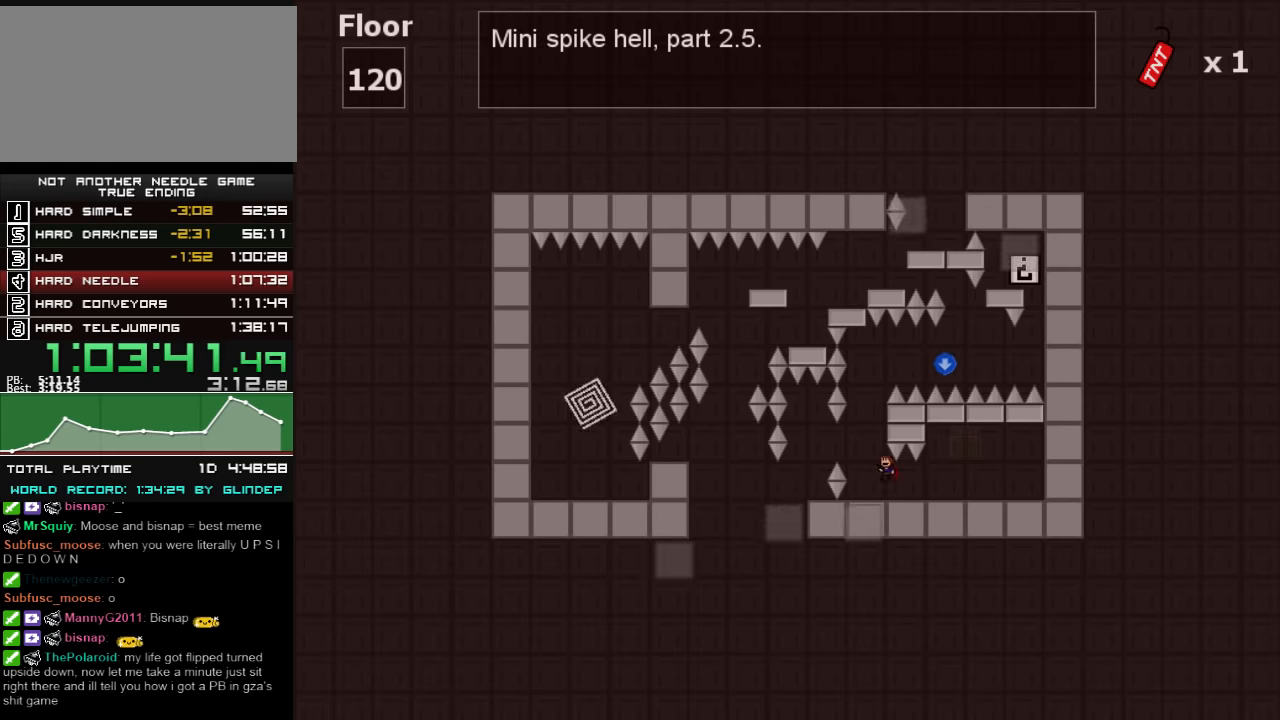
{"keys": ["right", "shift_l"], "events": [[120, "left", "up"], [120, "shift_l", "up"], [180, "shift_l", "down"], [220, "right", "down"]]}
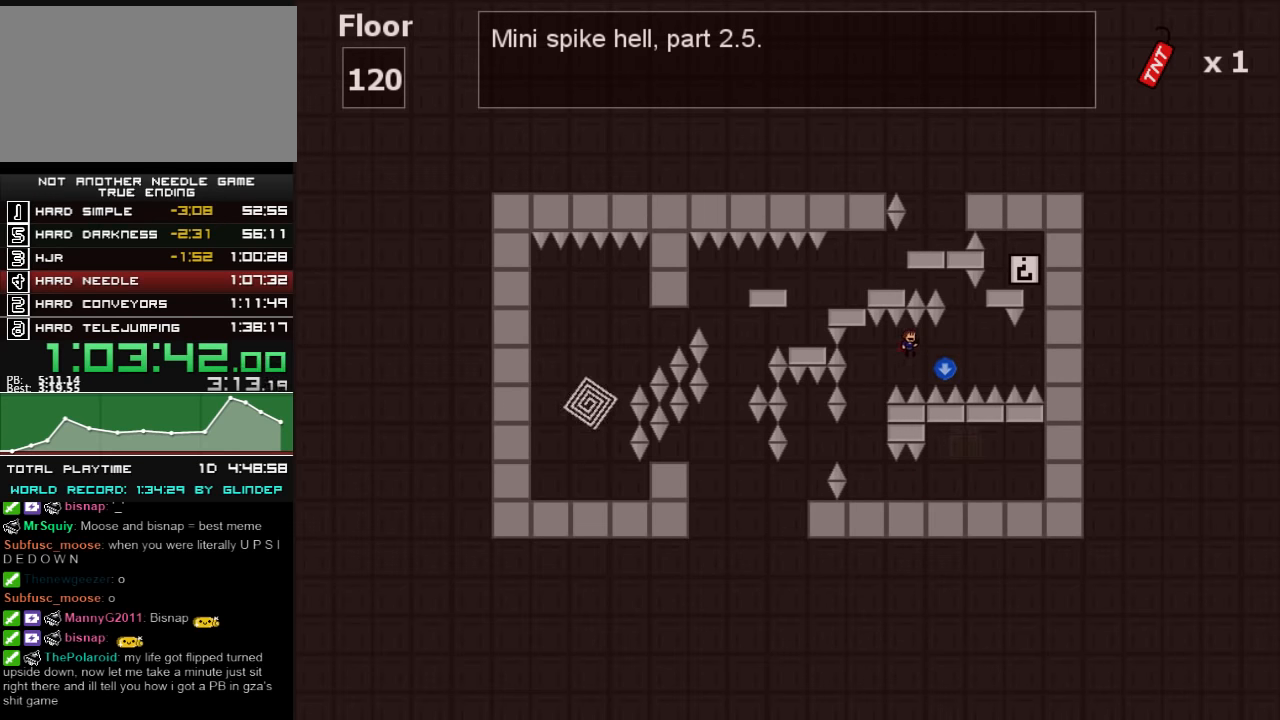
{"keys": ["right", "shift_l"], "events": [[20, "shift_l", "up"], [180, "shift_l", "down"], [380, "shift_l", "up"], [480, "shift_l", "down"]]}
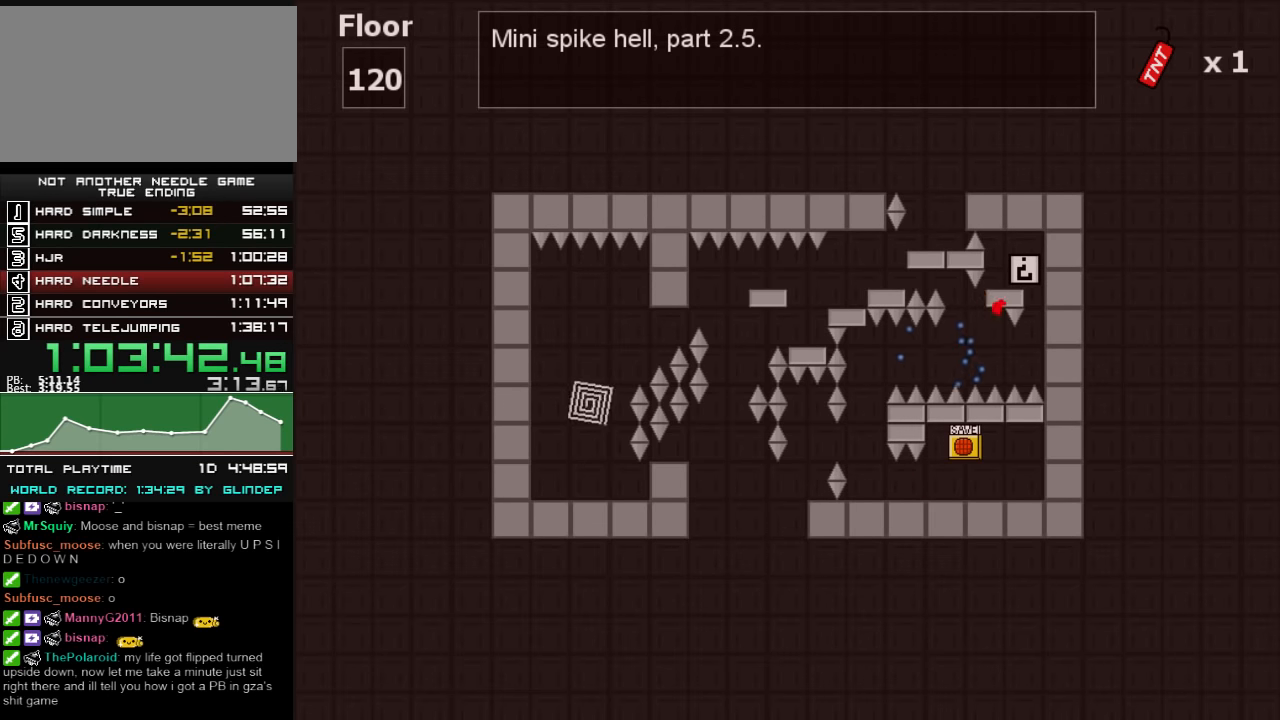
{"keys": ["left"], "events": [[60, "right", "up"], [60, "shift_l", "up"], [480, "left", "down"]]}
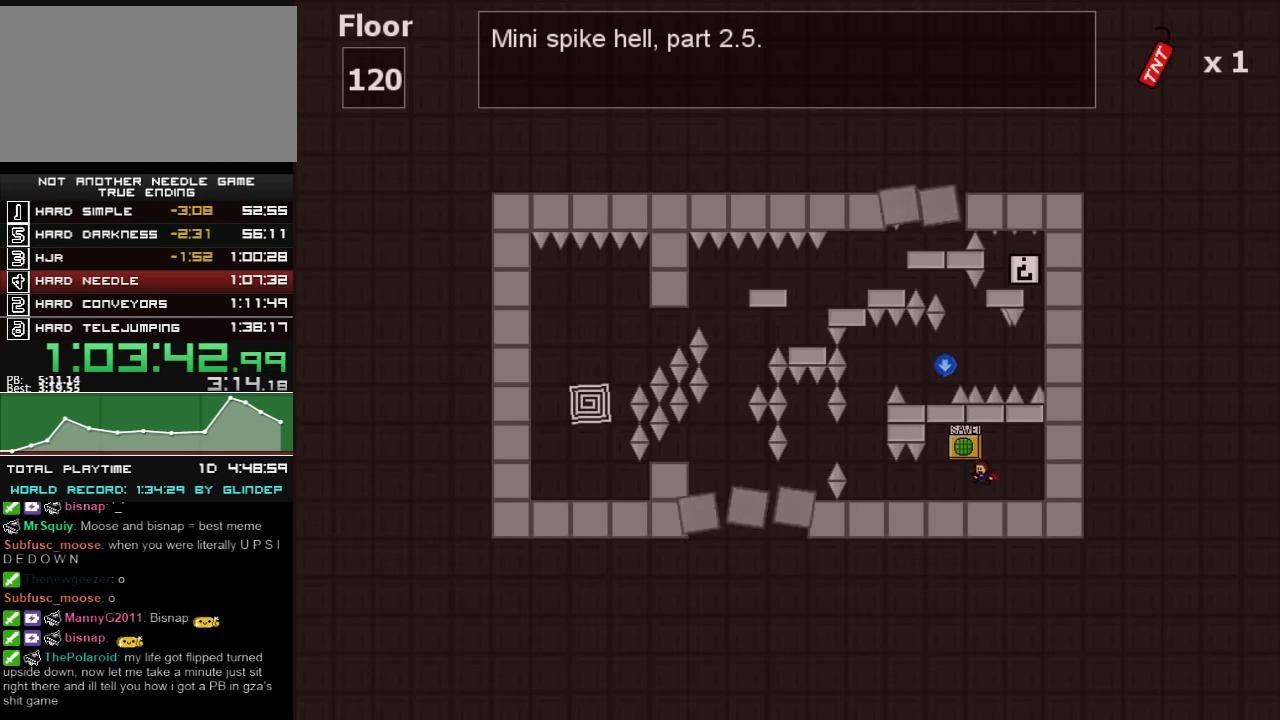
{"keys": ["left"], "events": []}
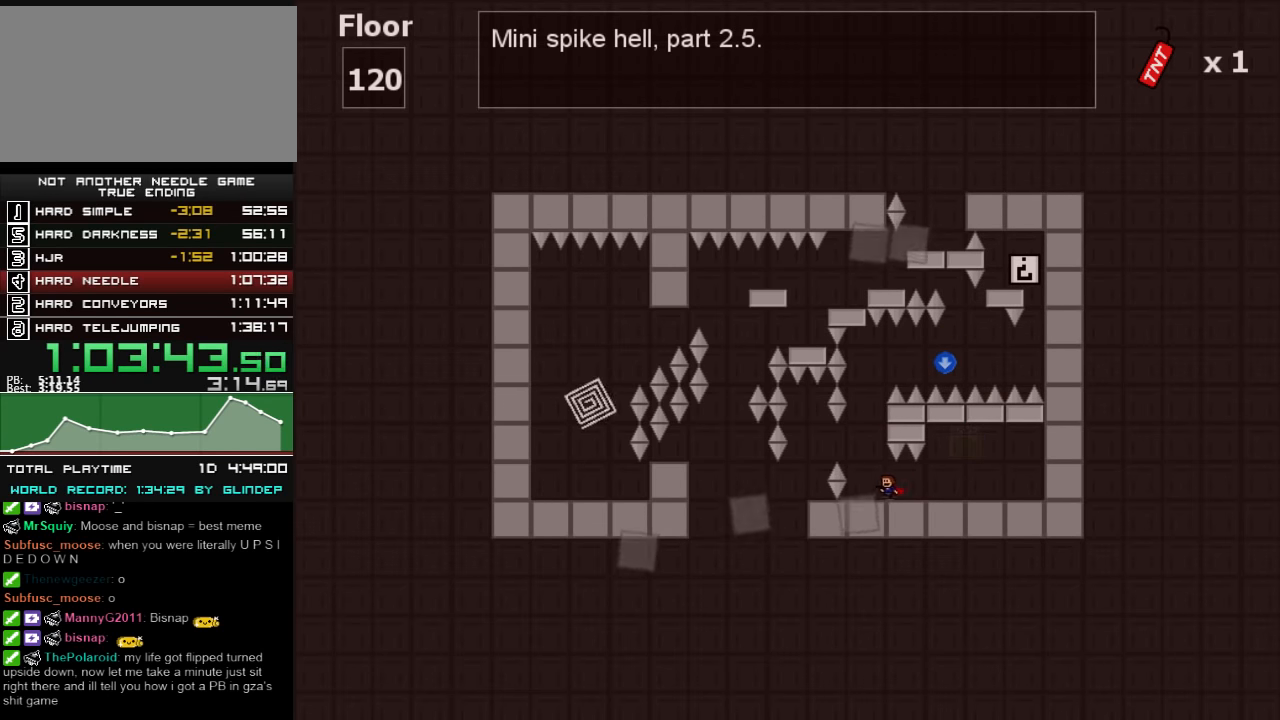
{"keys": ["right", "shift_l"], "events": [[60, "shift_l", "down"], [180, "left", "up"], [260, "shift_l", "up"], [320, "shift_l", "down"], [360, "right", "down"]]}
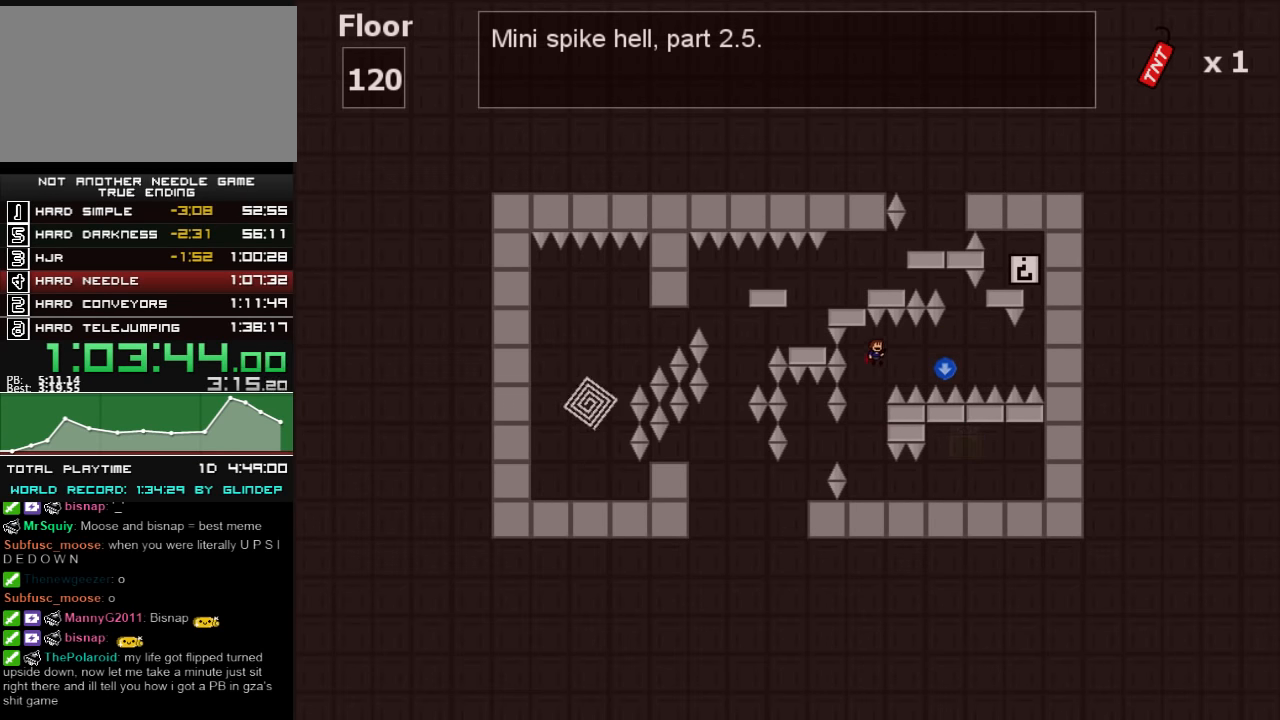
{"keys": ["right"], "events": [[160, "shift_l", "up"], [360, "shift_l", "down"], [480, "shift_l", "up"]]}
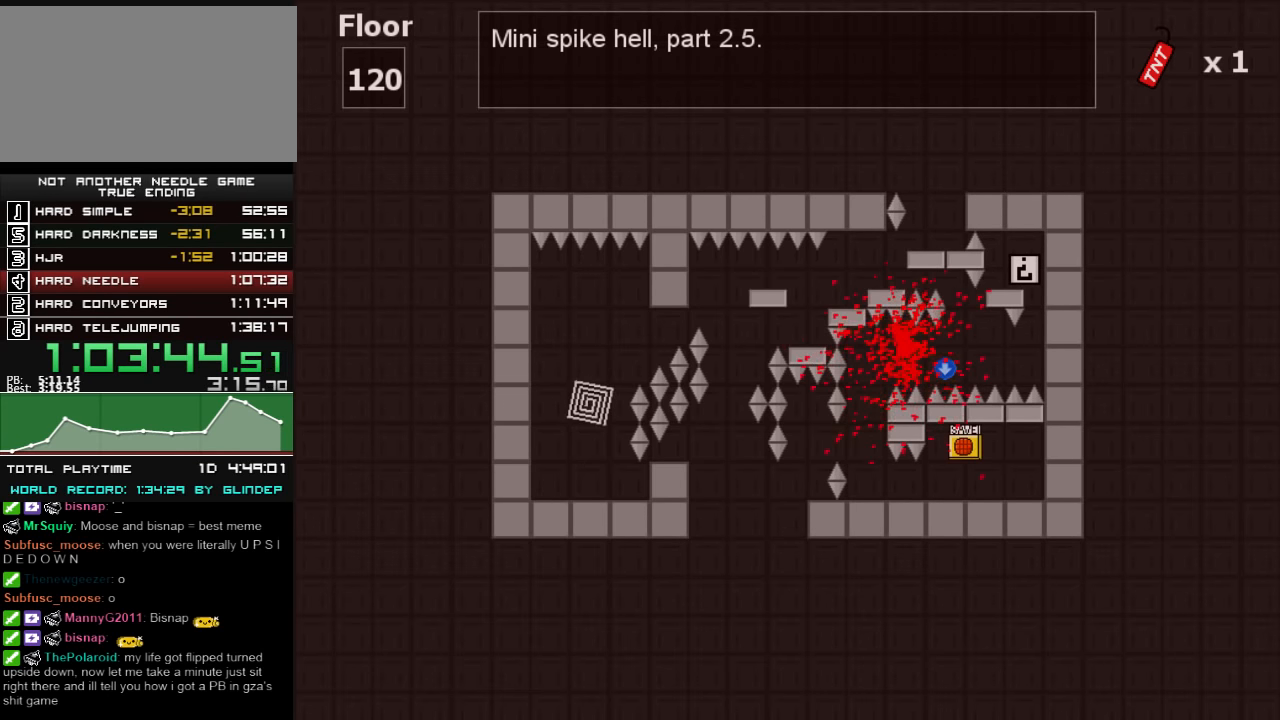
{"keys": ["left"], "events": [[120, "left", "down"], [120, "r", "down"], [120, "right", "up"], [160, "r", "up"]]}
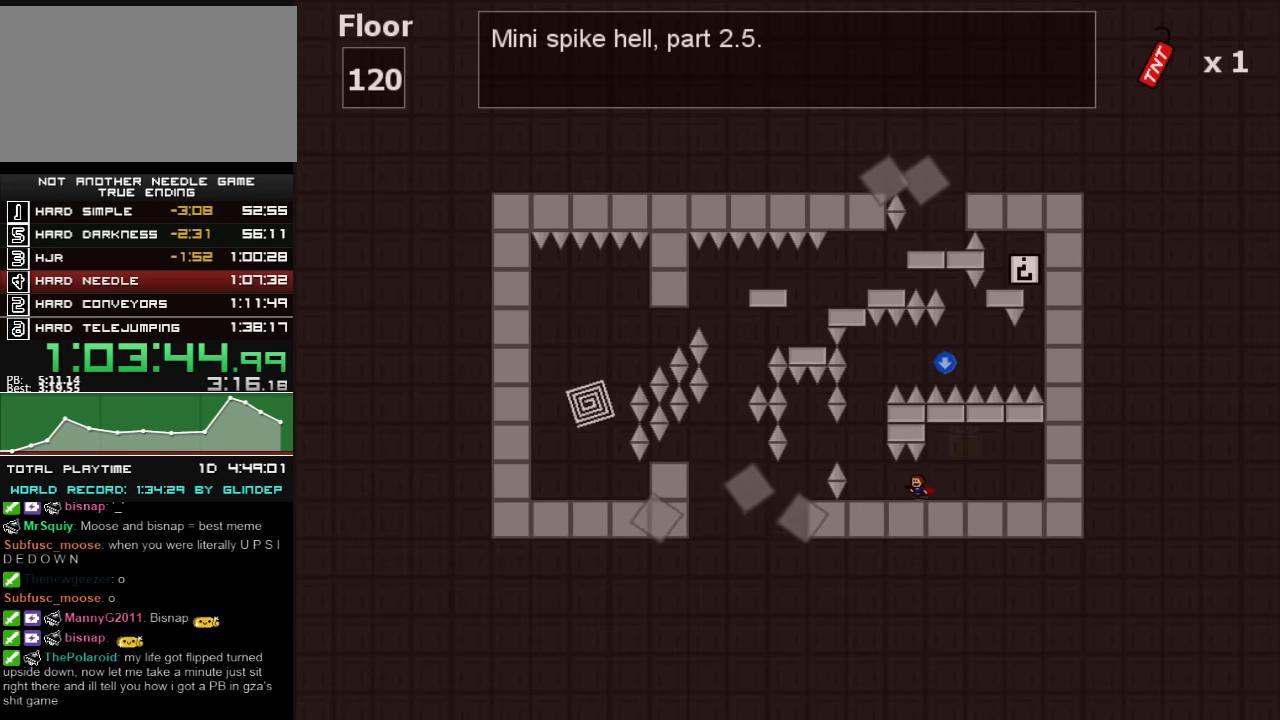
{"keys": ["right", "shift_l"], "events": [[160, "shift_l", "down"], [280, "left", "up"], [320, "shift_l", "up"], [360, "shift_l", "down"], [420, "right", "down"]]}
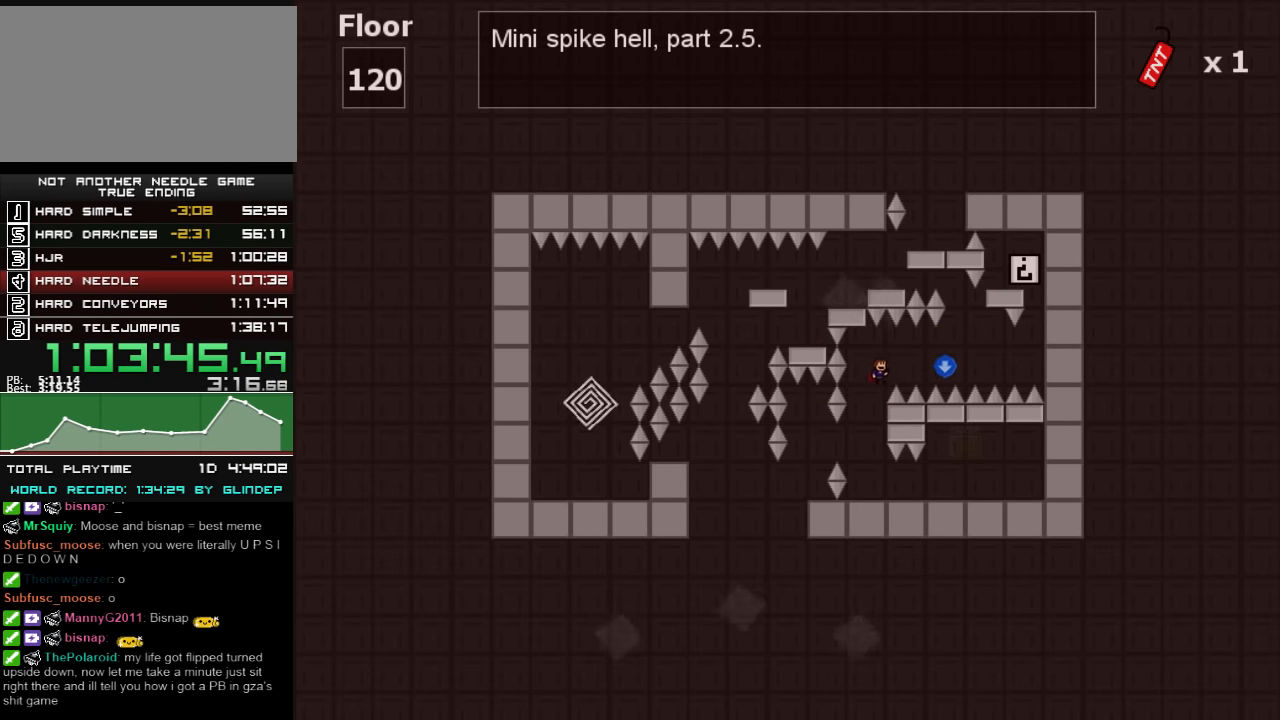
{"keys": ["right", "shift_l"], "events": [[220, "shift_l", "up"], [360, "shift_l", "down"]]}
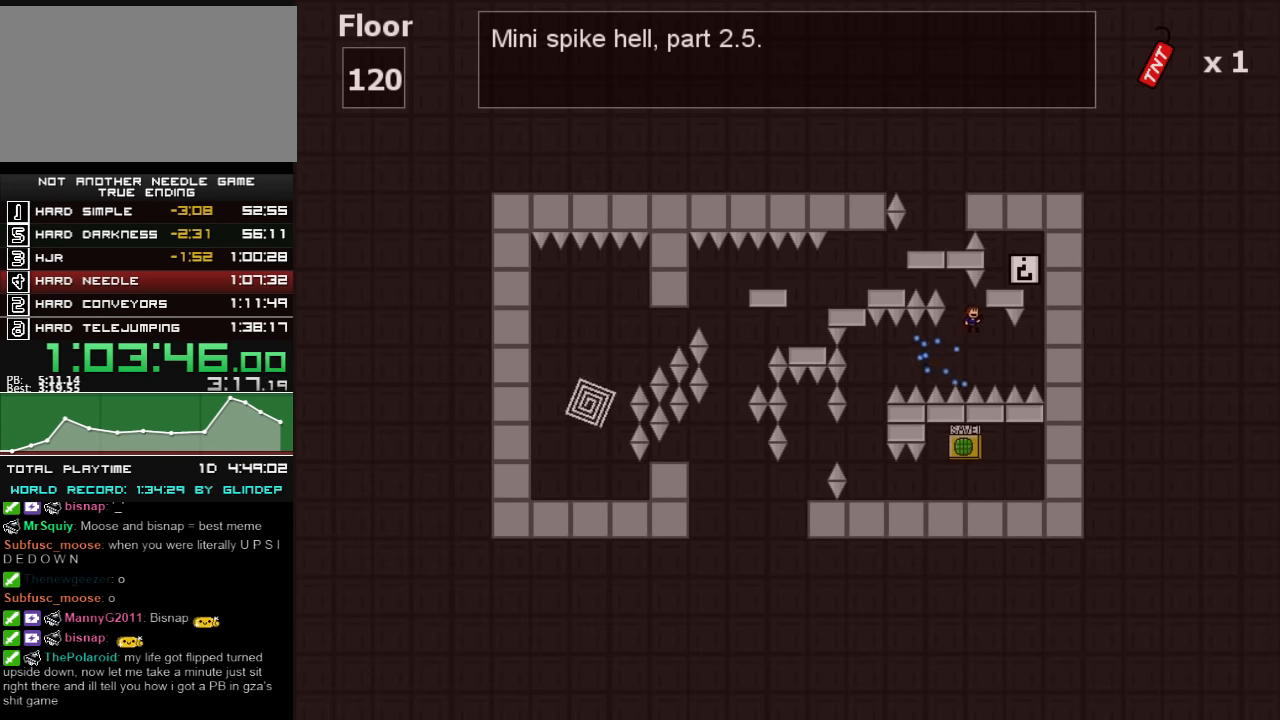
{"keys": [], "events": [[60, "shift_l", "up"], [160, "shift_l", "down"], [220, "right", "up"], [220, "shift_l", "up"]]}
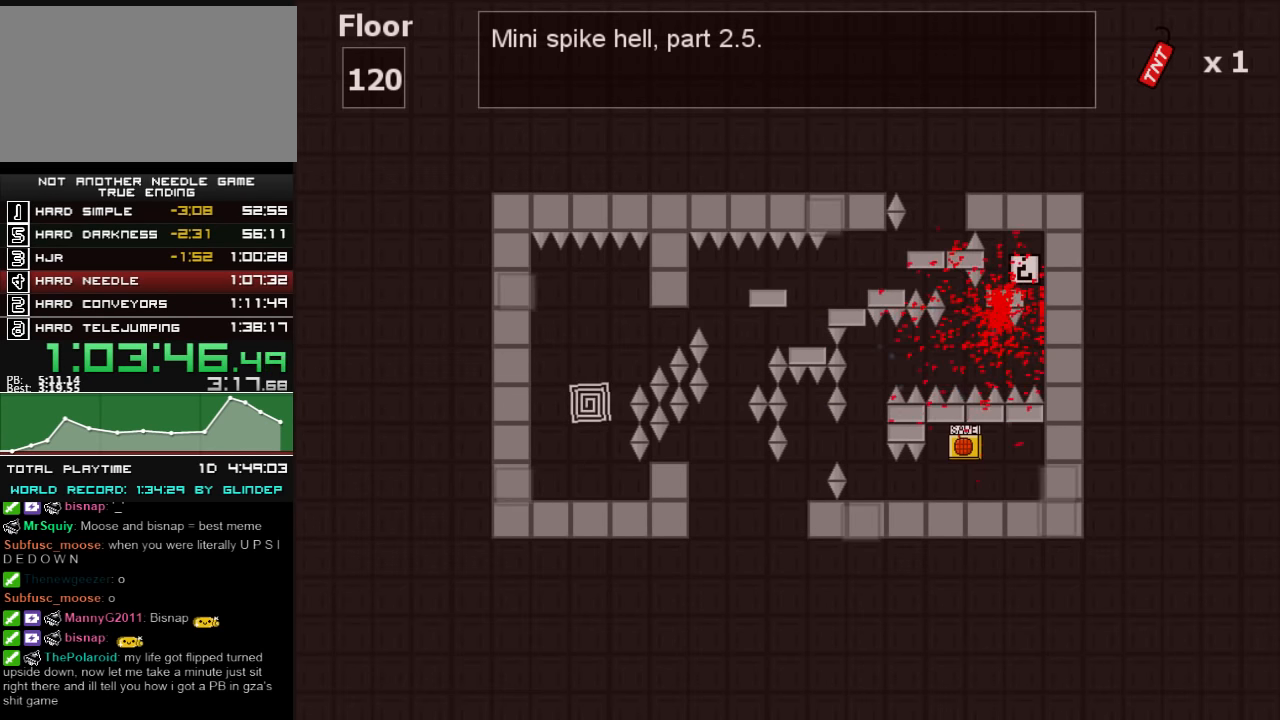
{"keys": ["left"], "events": [[20, "r", "down"], [60, "r", "up"], [80, "left", "down"]]}